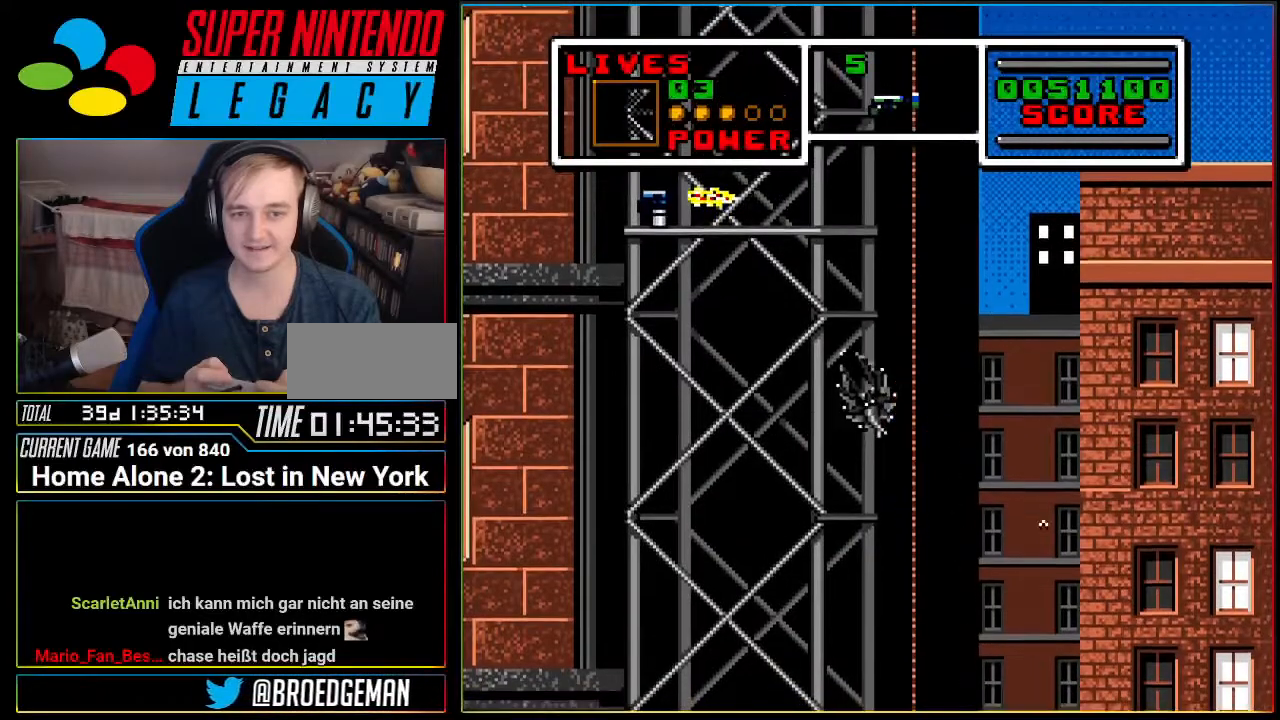
Gameplay with a controller (Nintendo layout); each line is a JSON object with the inputs held at the frame after it. "events" lists button and stick changes between this image and that frame as [ms after this image, input, new state], when the widget could be followed in between. Not read: L3 R3 SELECT.
{"buttons": ["DPAD_DOWN"], "events": []}
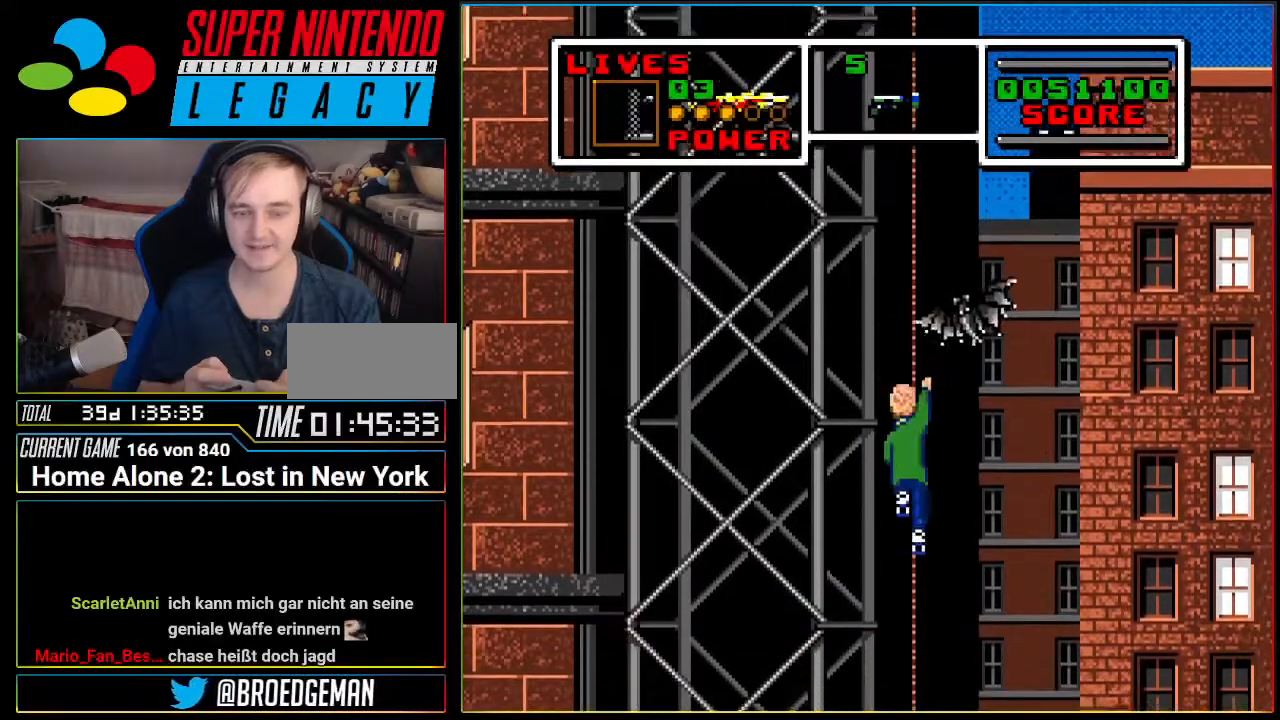
{"buttons": ["DPAD_DOWN"], "events": []}
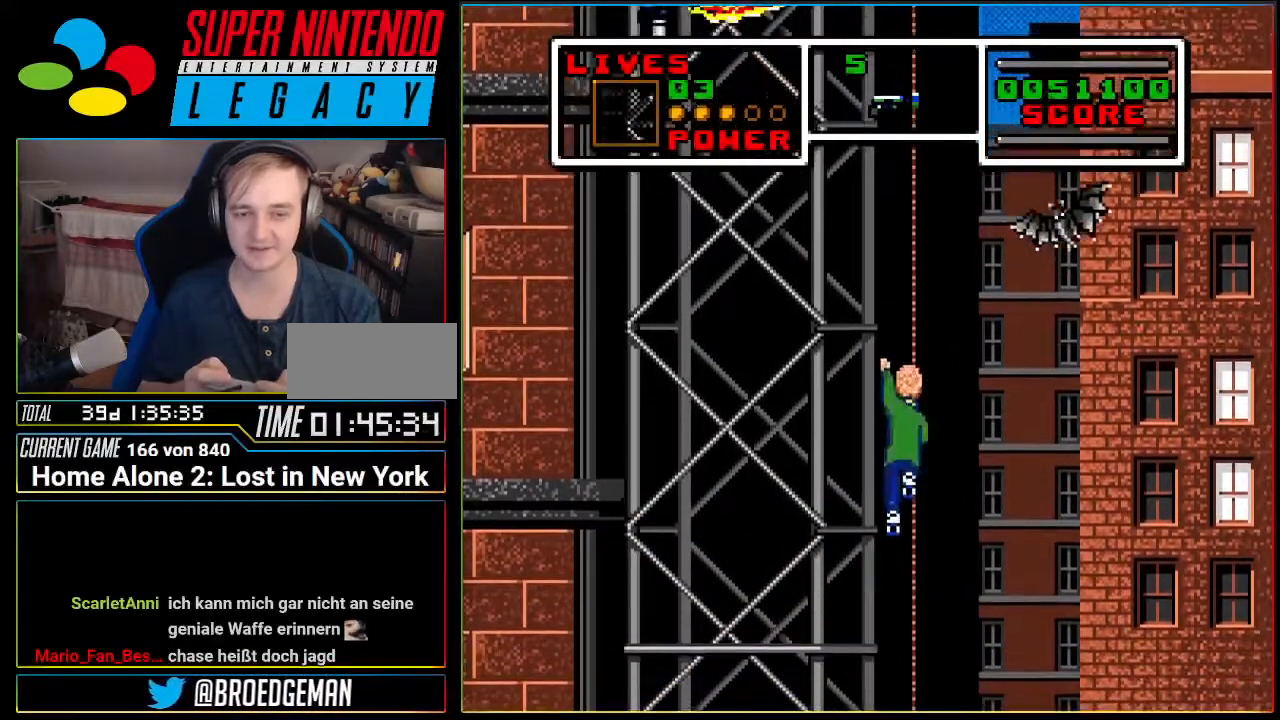
{"buttons": ["DPAD_DOWN"], "events": []}
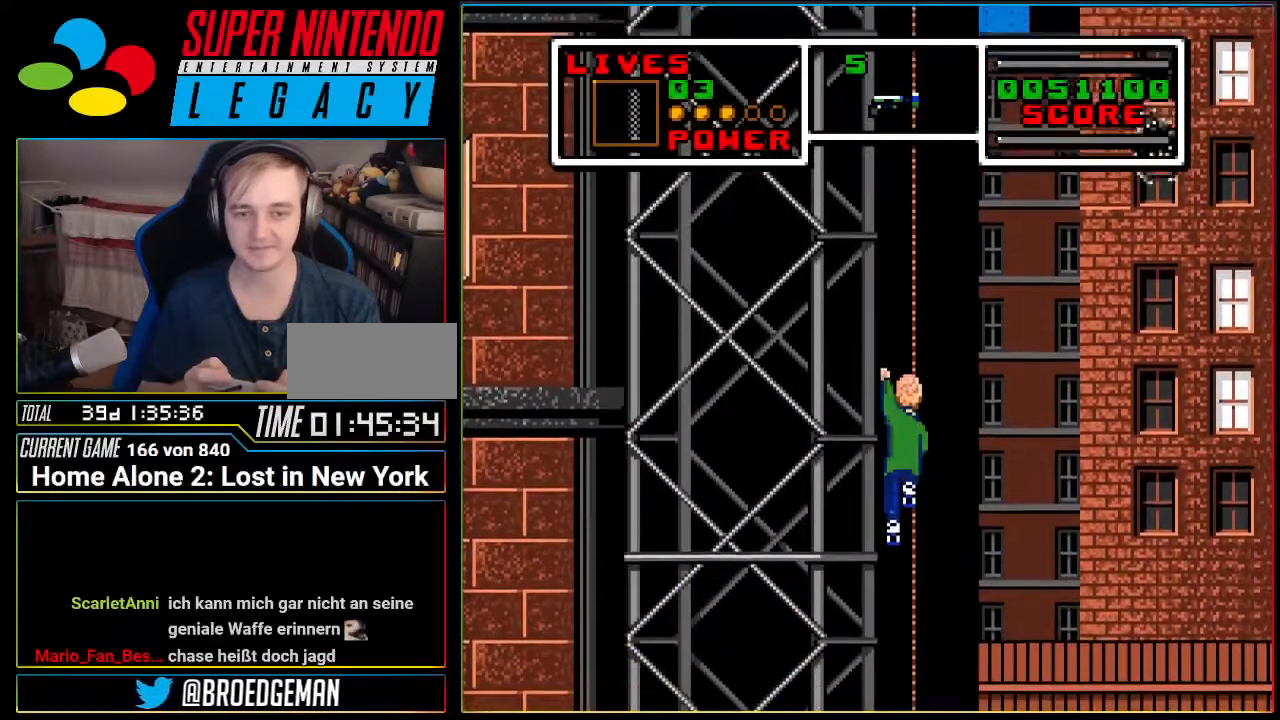
{"buttons": ["DPAD_DOWN"], "events": []}
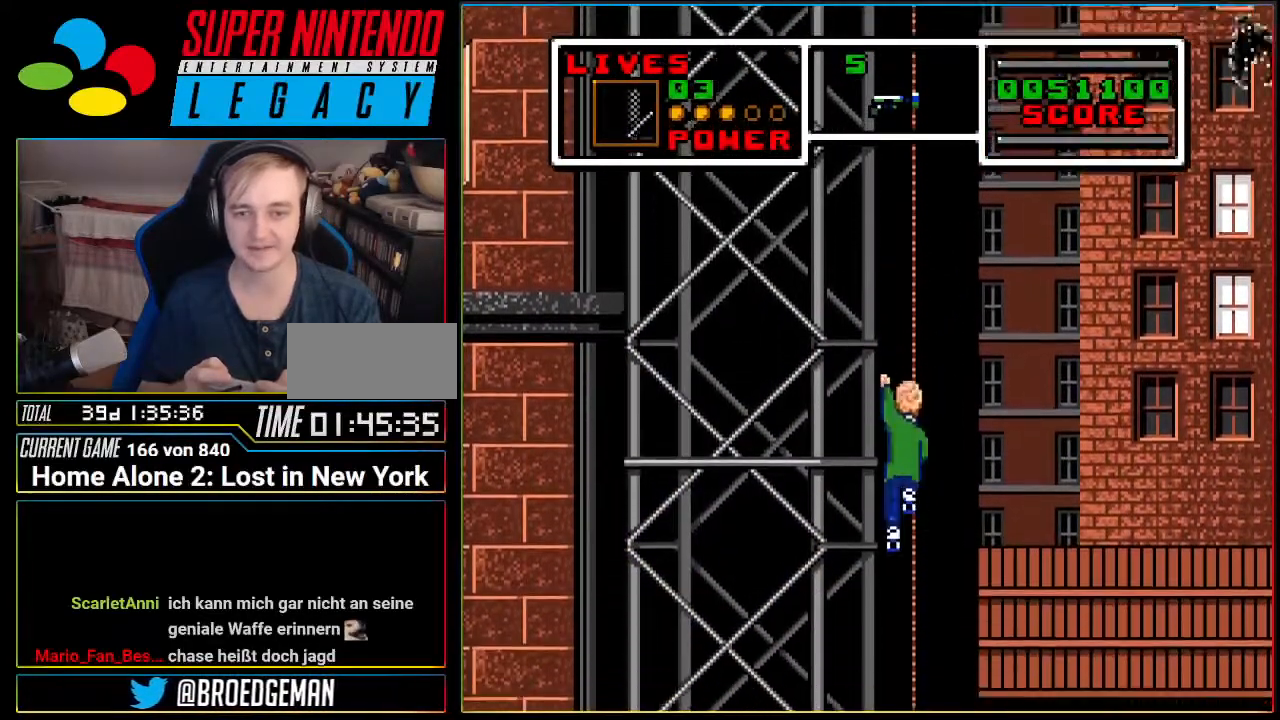
{"buttons": ["DPAD_DOWN"], "events": []}